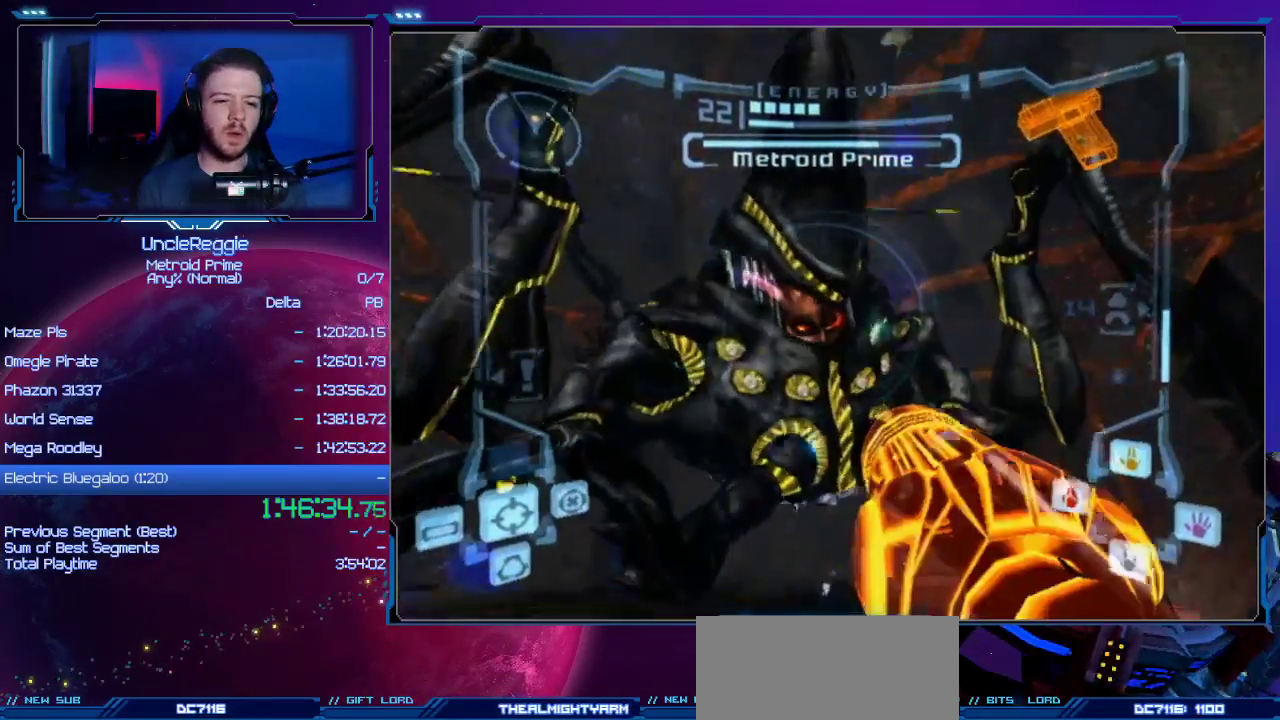
Gameplay with a controller (Nintendo layout); each line is a JSON object with the inputs held at the frame after it. "events" lists button and stick changes between this image and that frame as [ms after this image, input, new state], when the widget could be followed in between. Not read: L3 R3.
{"buttons": ["A", "L1"], "left_stick": "center", "right_stick": "center", "events": [[334, "left_stick", "center"]]}
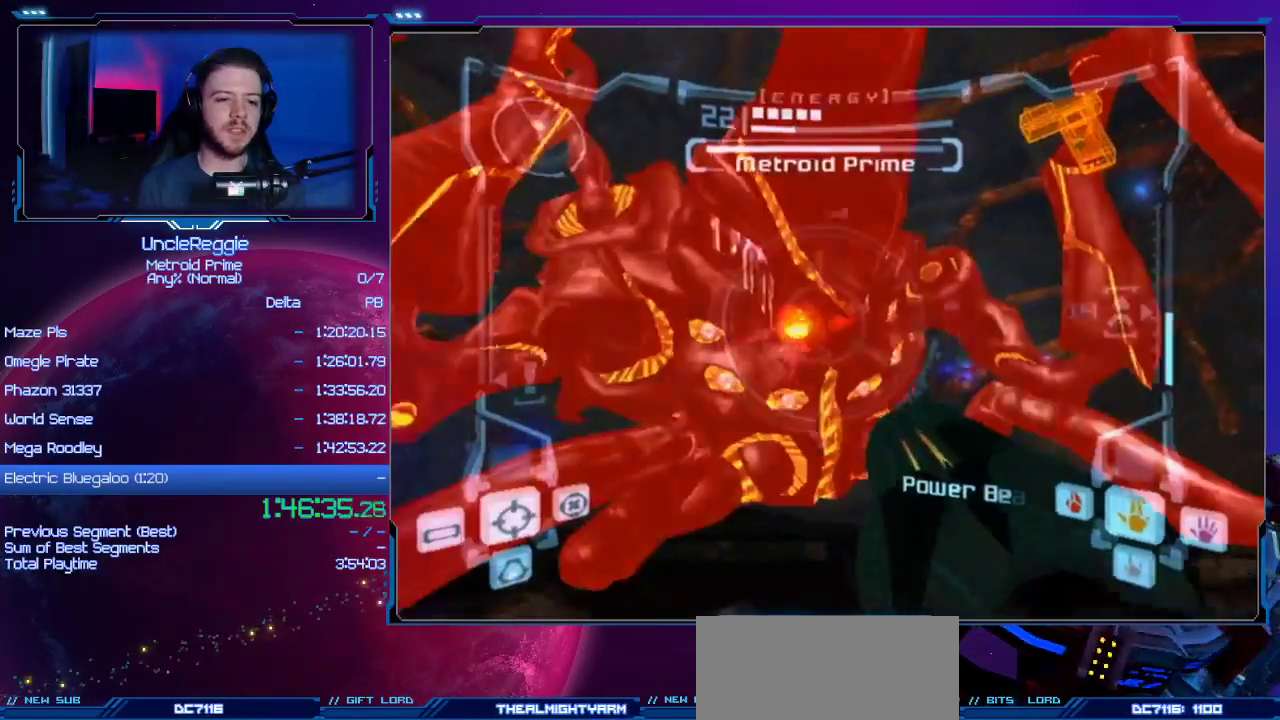
{"buttons": ["A", "L1"], "left_stick": "center", "right_stick": "center", "events": [[83, "left_stick", "down"], [484, "left_stick", "center"]]}
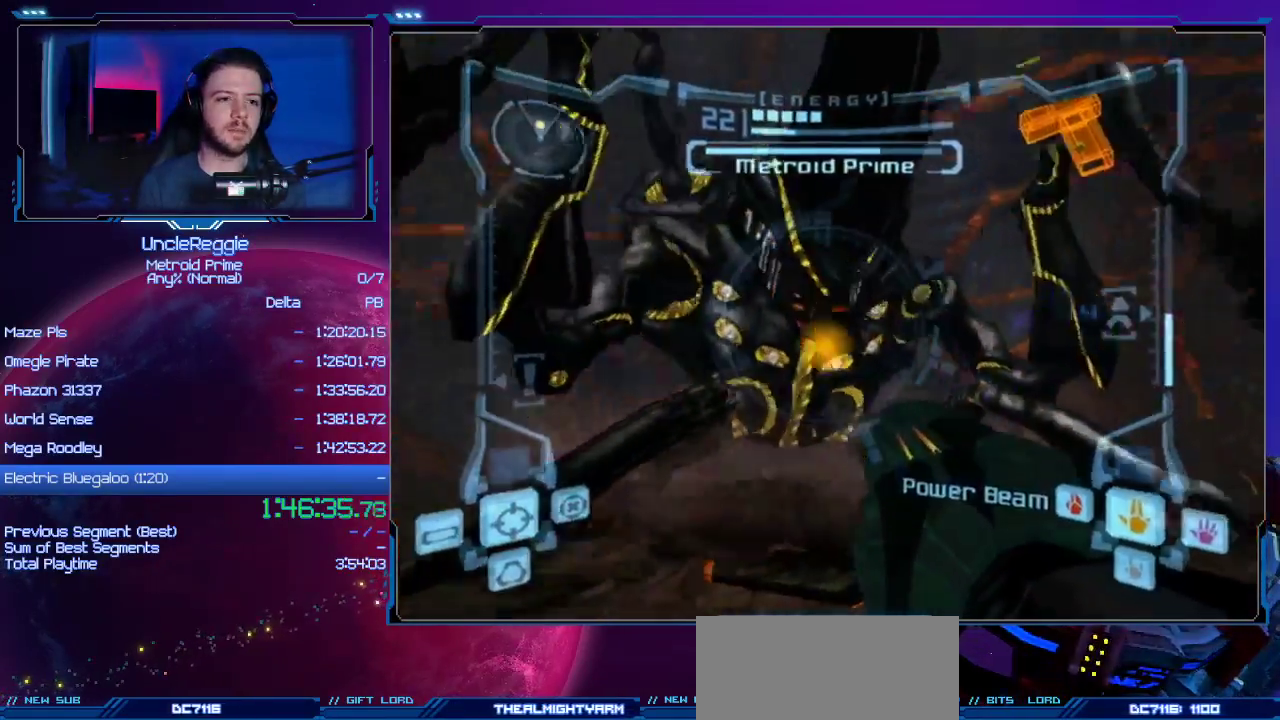
{"buttons": ["A", "L1"], "left_stick": "right", "right_stick": "center", "events": [[151, "left_stick", "up"], [234, "left_stick", "right"], [267, "B", "down"], [401, "B", "up"]]}
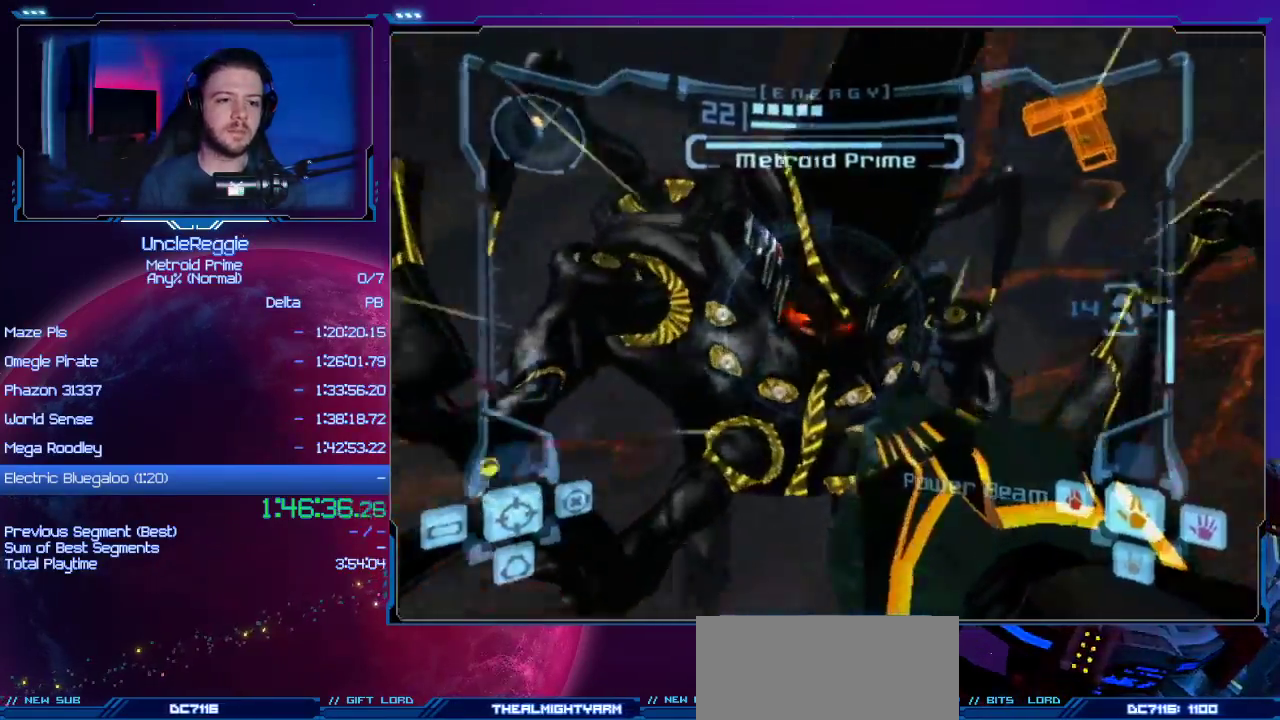
{"buttons": ["A", "B", "L1"], "left_stick": "left", "right_stick": "center", "events": [[50, "left_stick", "center"], [334, "left_stick", "left"], [400, "B", "down"]]}
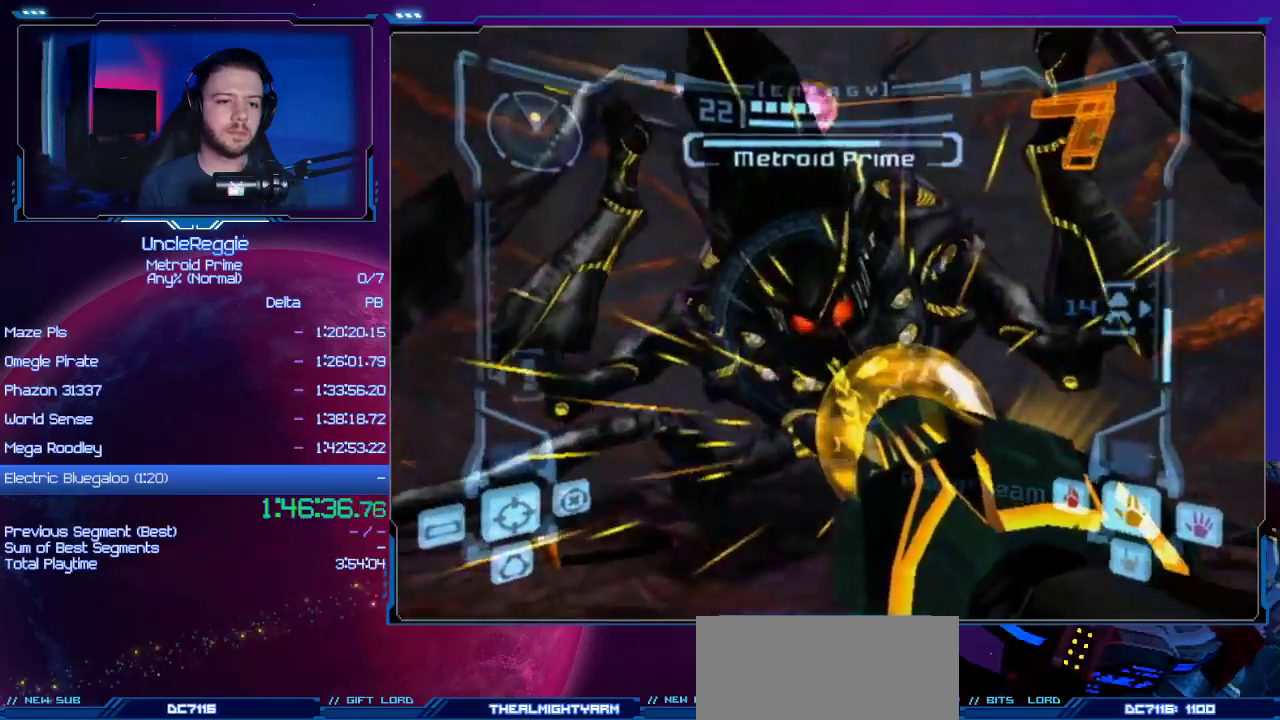
{"buttons": ["A", "L1"], "left_stick": "center", "right_stick": "center", "events": [[50, "B", "up"], [334, "left_stick", "center"]]}
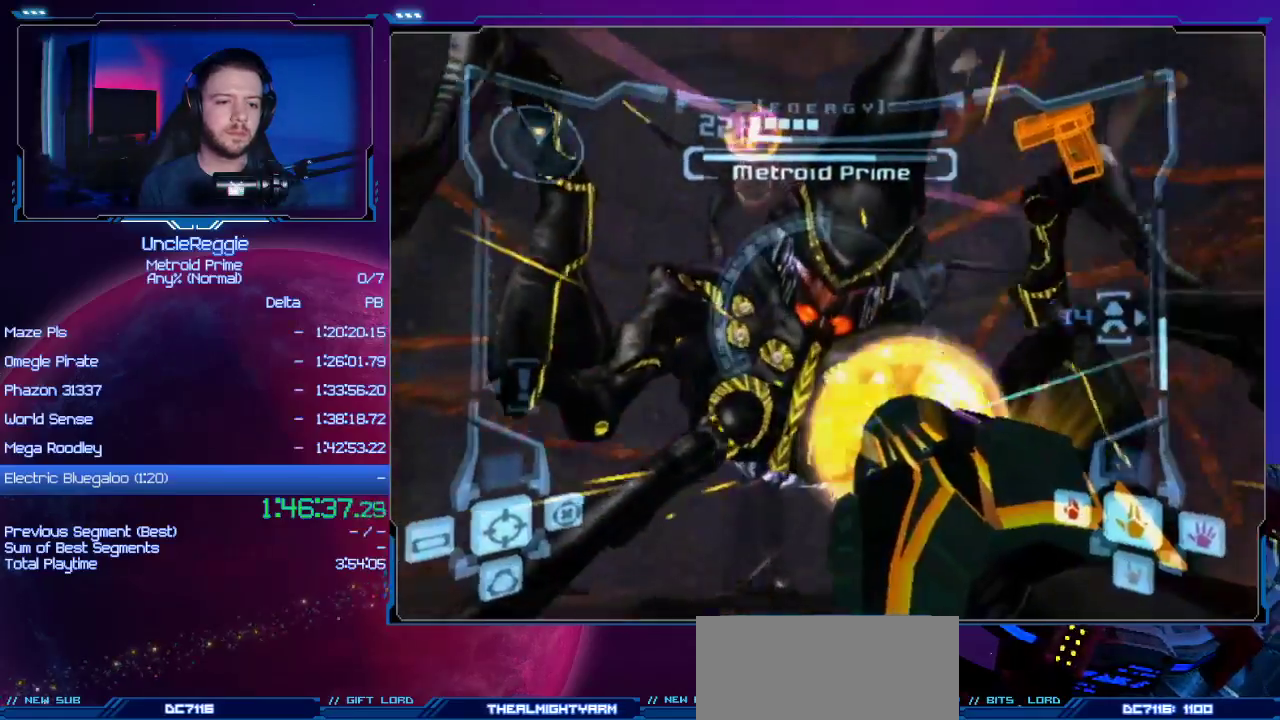
{"buttons": ["A", "L1"], "left_stick": "center", "right_stick": "center", "events": [[233, "A", "up"], [334, "A", "down"]]}
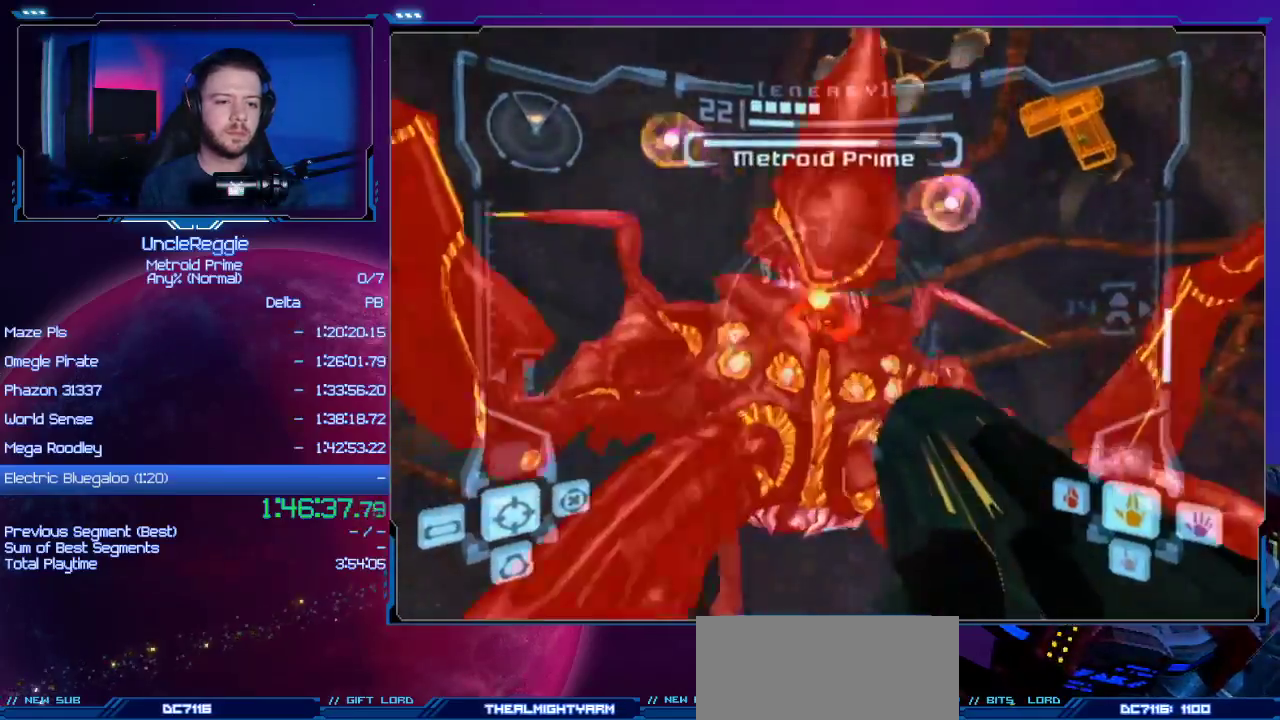
{"buttons": ["A", "L1"], "left_stick": "center", "right_stick": "center", "events": []}
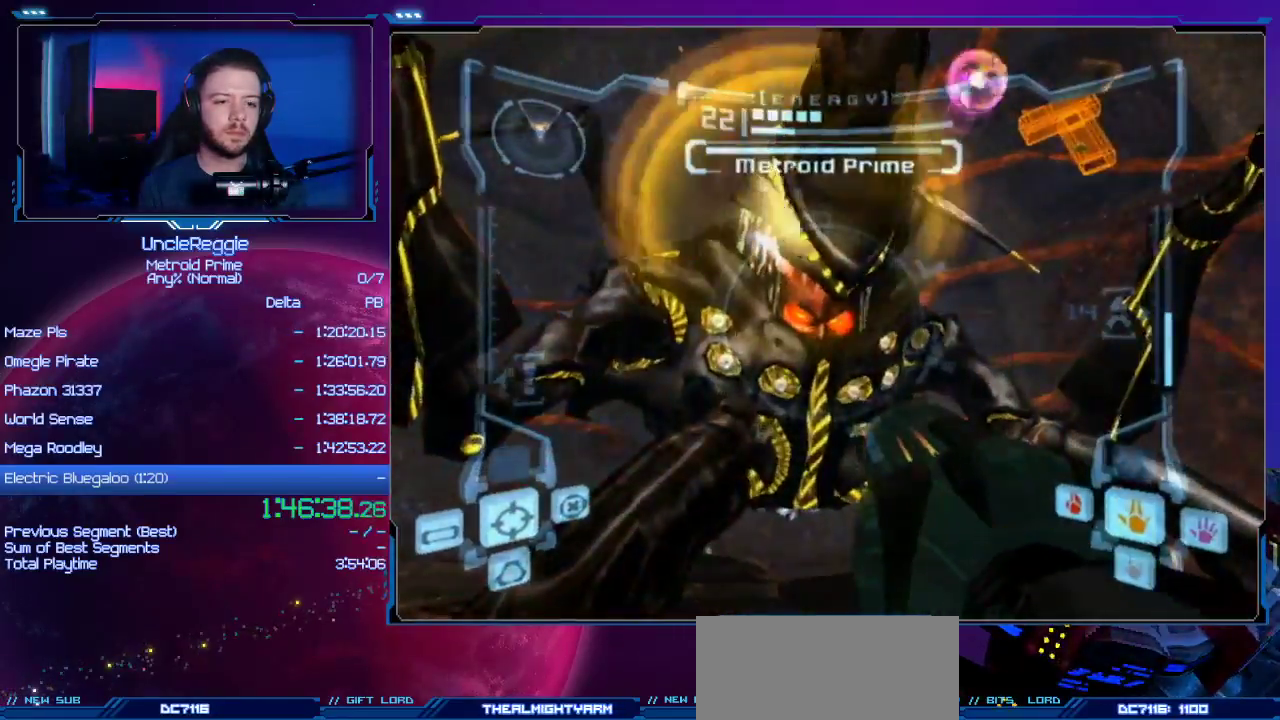
{"buttons": ["A", "L1"], "left_stick": "center", "right_stick": "center", "events": []}
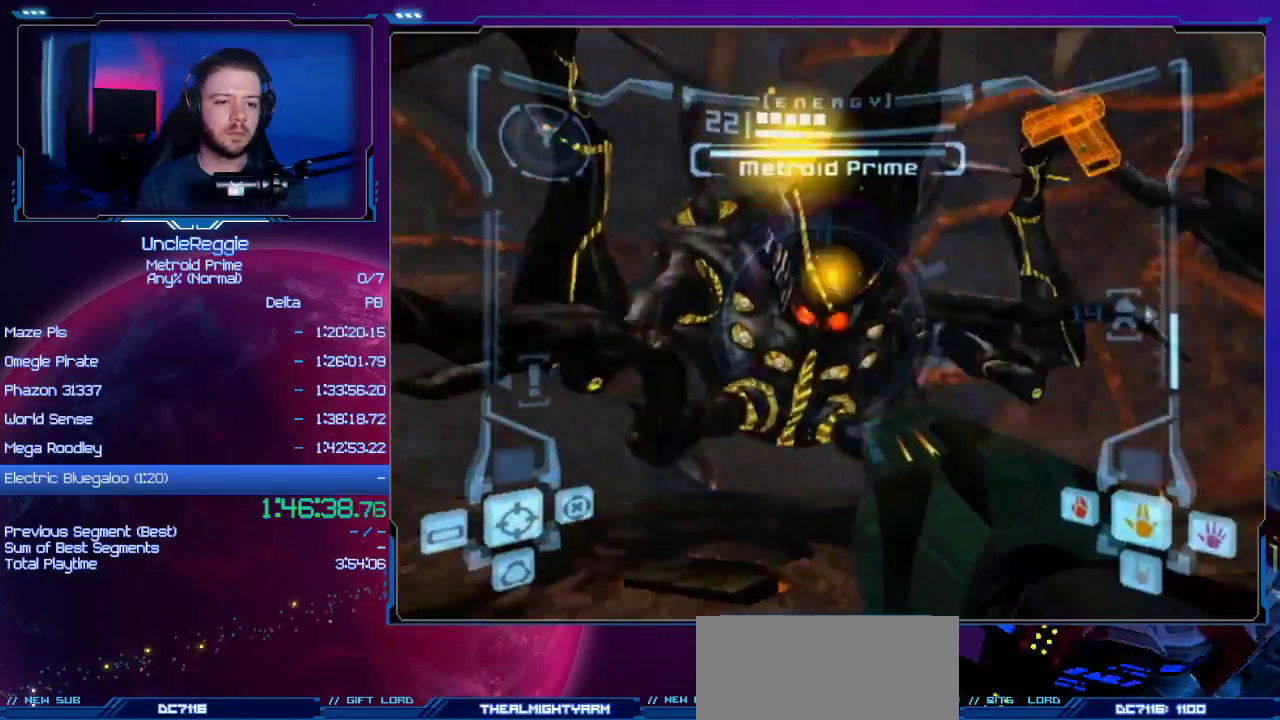
{"buttons": ["A", "L1"], "left_stick": "center", "right_stick": "center", "events": [[367, "B", "down"], [484, "B", "up"]]}
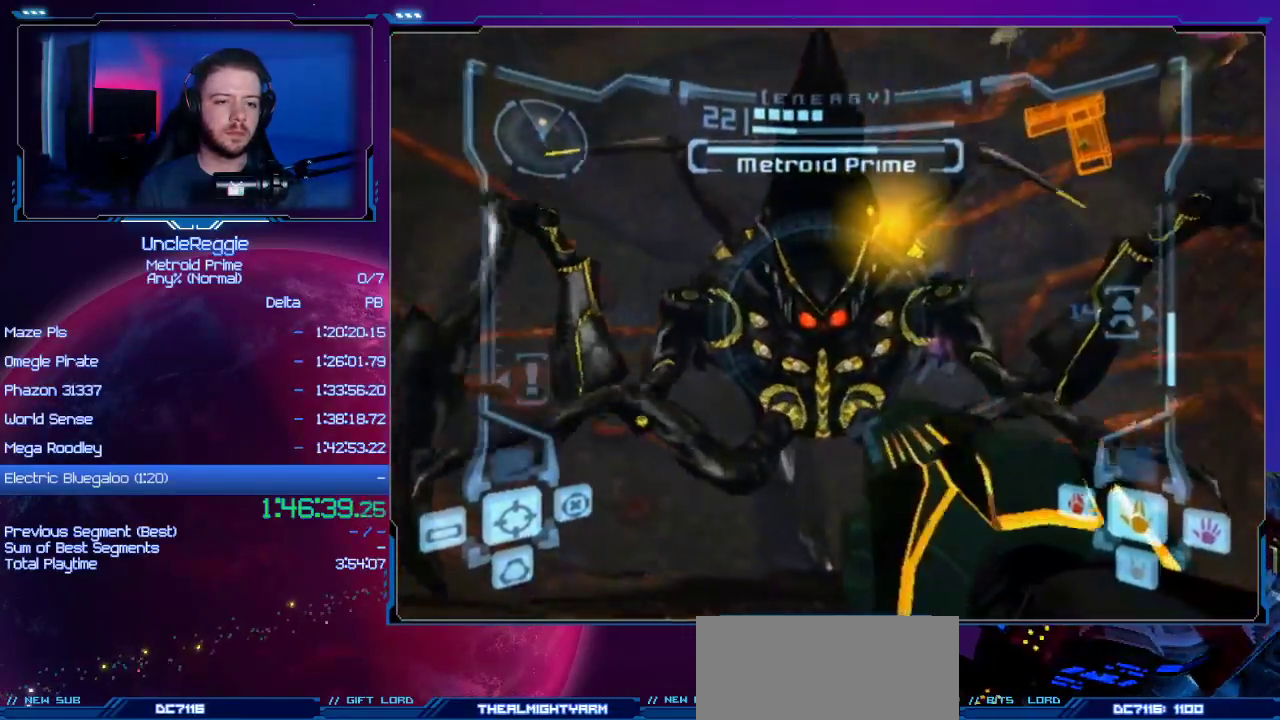
{"buttons": ["A", "B", "L1"], "left_stick": "down", "right_stick": "center", "events": [[233, "left_stick", "left"], [300, "left_stick", "down-left"], [400, "left_stick", "down"], [434, "B", "down"]]}
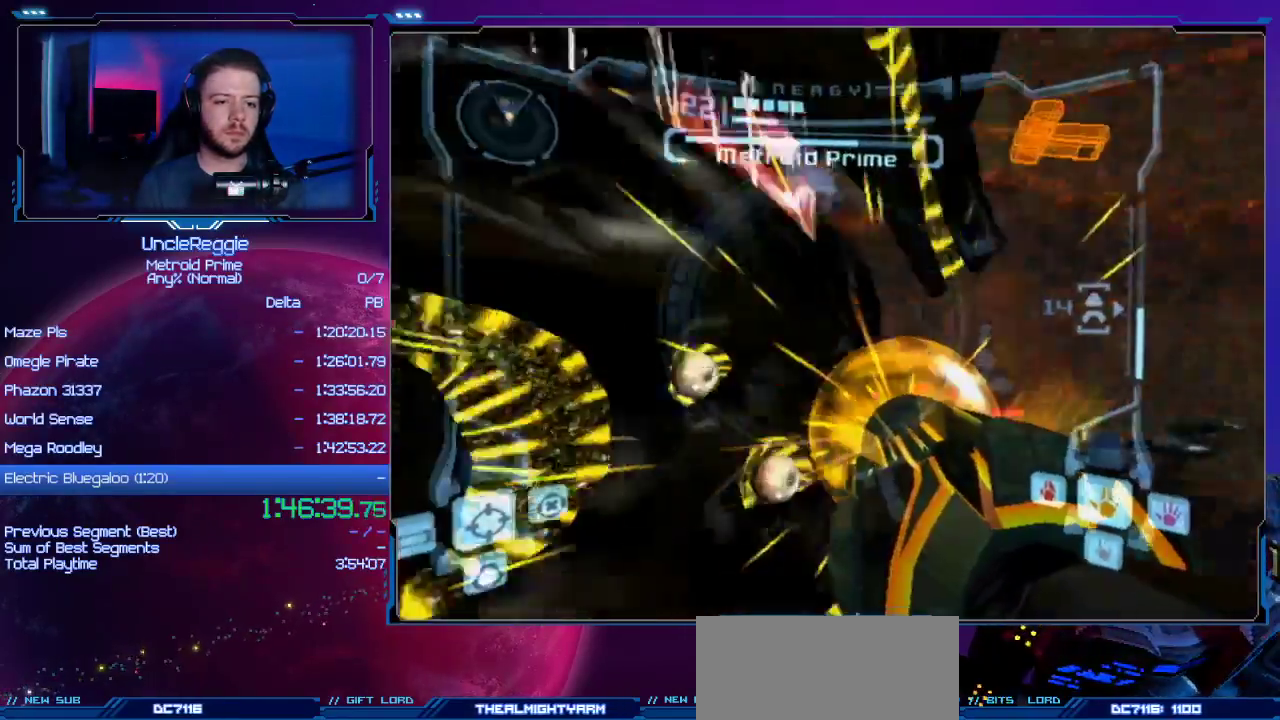
{"buttons": ["A", "L1"], "left_stick": "up-right", "right_stick": "center", "events": [[17, "left_stick", "down-right"], [117, "B", "up"], [334, "left_stick", "right"], [451, "left_stick", "up-right"]]}
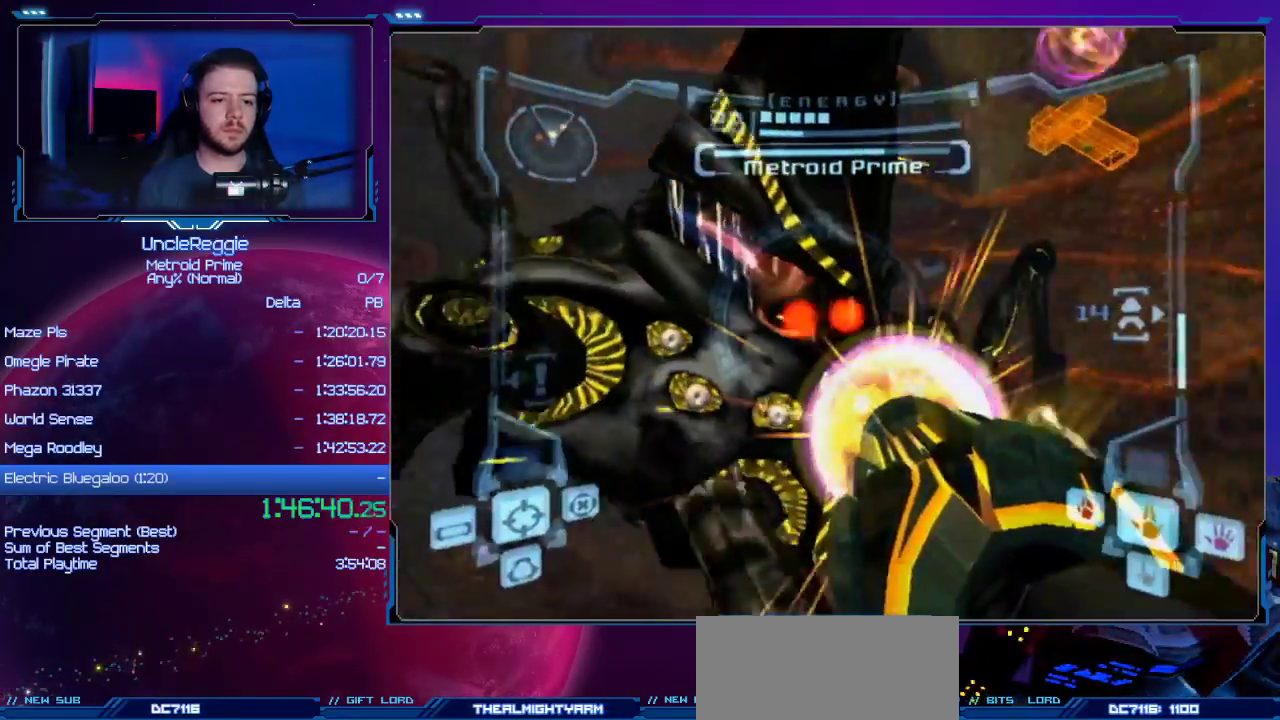
{"buttons": ["L1"], "left_stick": "down-right", "right_stick": "center", "events": [[484, "A", "up"], [484, "left_stick", "down-right"]]}
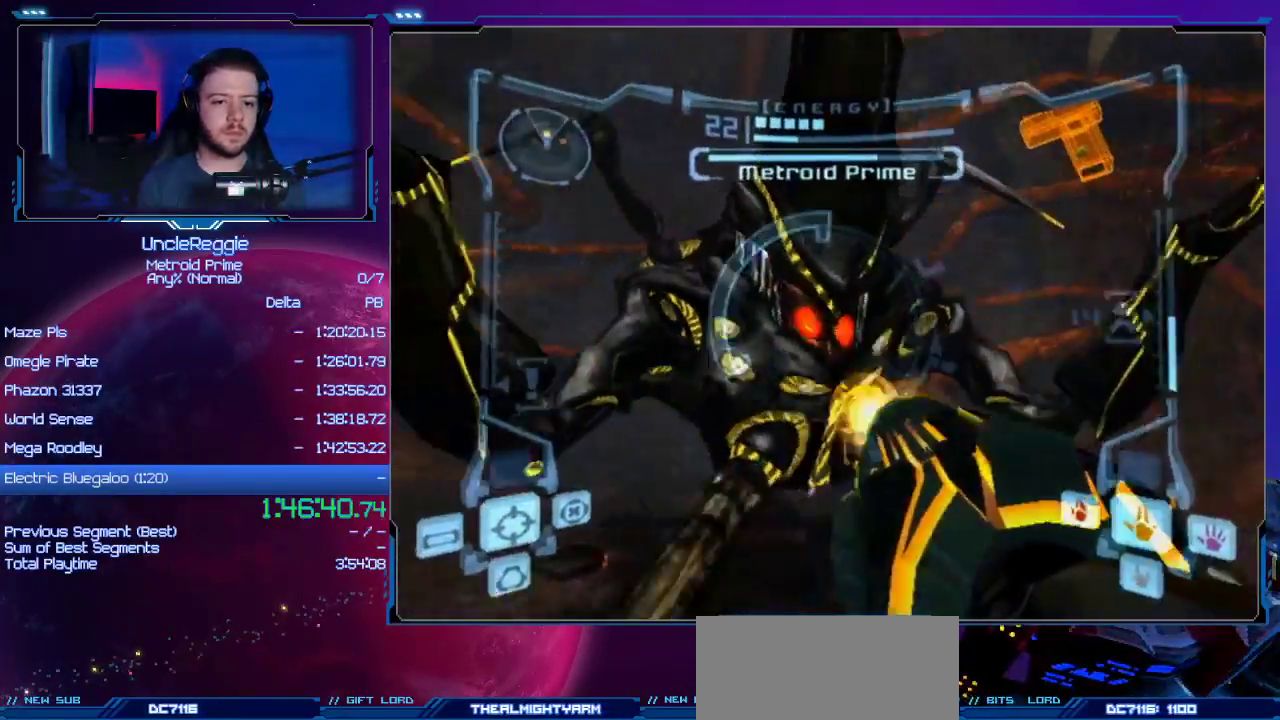
{"buttons": ["A", "L1"], "left_stick": "down-right", "right_stick": "center", "events": [[66, "A", "down"], [317, "B", "down"], [467, "B", "up"]]}